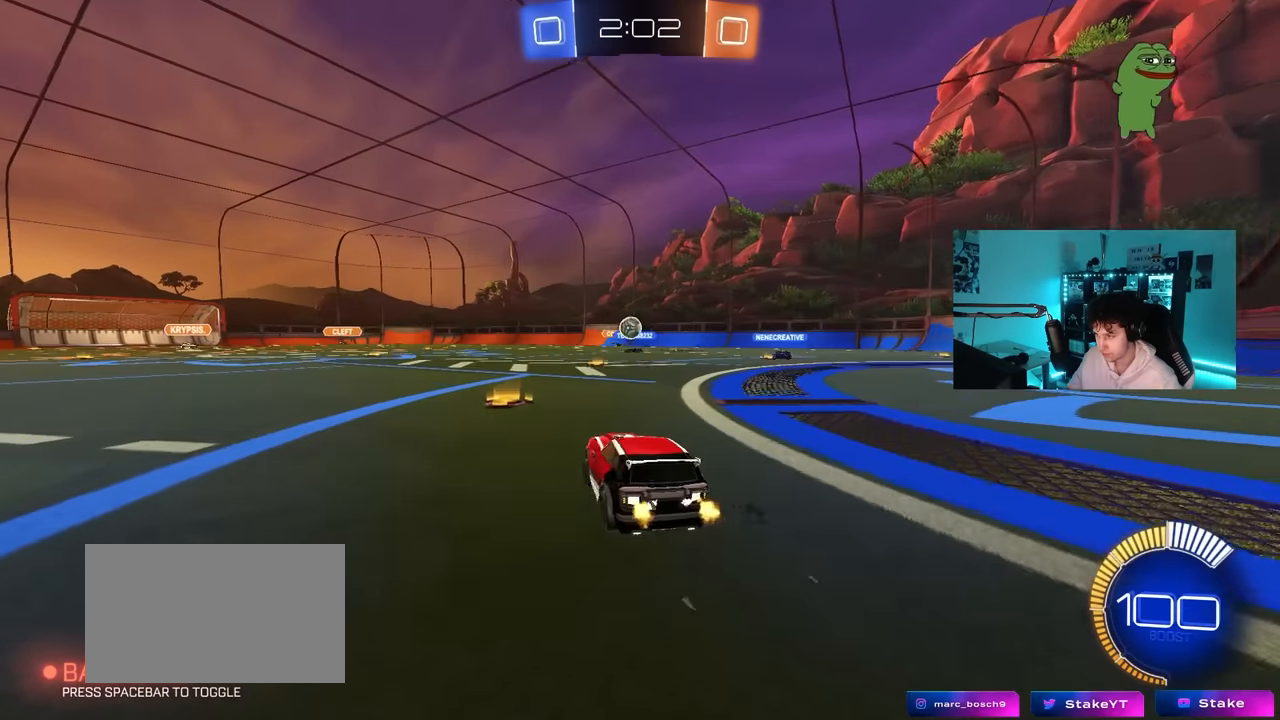
Gameplay with keyboard and mouse; each line is a JSON object with the keys and mouse buttons held at the frame after it. "events" lists presses ("down") and releases ("up") of "1", "2", "3", "4", "5", "a", "alt", "c", "caps_lock", "ctrl", "d", "e", "f", "g", "q", "r", "s", "shift", "space", "t", "tab", "v", "w", "x", "z", "mouse_left", "mouse_wheel" and "mouse_right" between this image and that frame as [ms after this image, input, new state], when the widget could be followed in between. "mouse_left", "mouse_wheel", "mouse_right" = the "left", "wheel", "right" buttons of the "mouse" list. No other keys are recorded. "wheel" means that the mouse wheel is clicked or scrolled. "mouse_move" is the direction in which the mouse moves at that frame (one of eight, or "still"), when it could be read.
{"keys": ["a", "w"], "mouse": [], "mouse_move": "still", "events": [[200, "a", "up"], [284, "mouse_left", "down"], [384, "a", "down"], [467, "mouse_left", "up"]]}
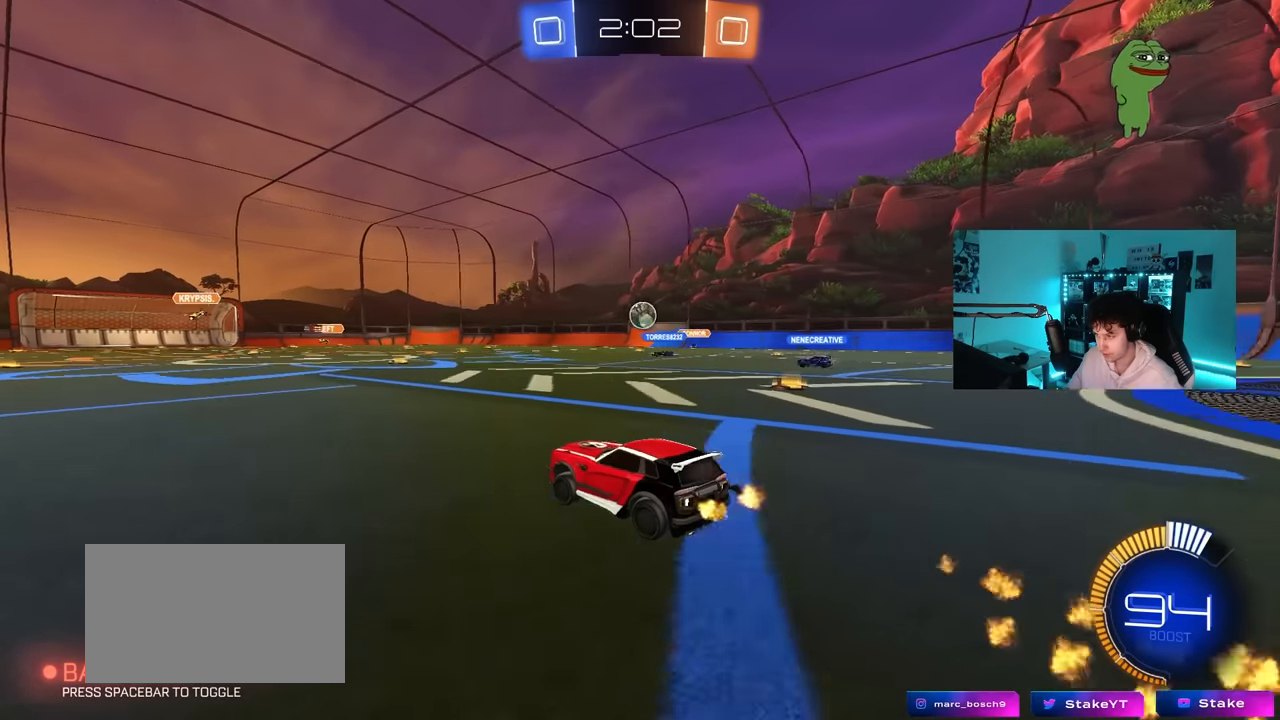
{"keys": ["d", "w"], "mouse": [], "mouse_move": "still", "events": [[17, "a", "up"], [167, "a", "down"], [167, "mouse_left", "down"], [250, "a", "up"], [300, "mouse_left", "up"], [484, "d", "down"]]}
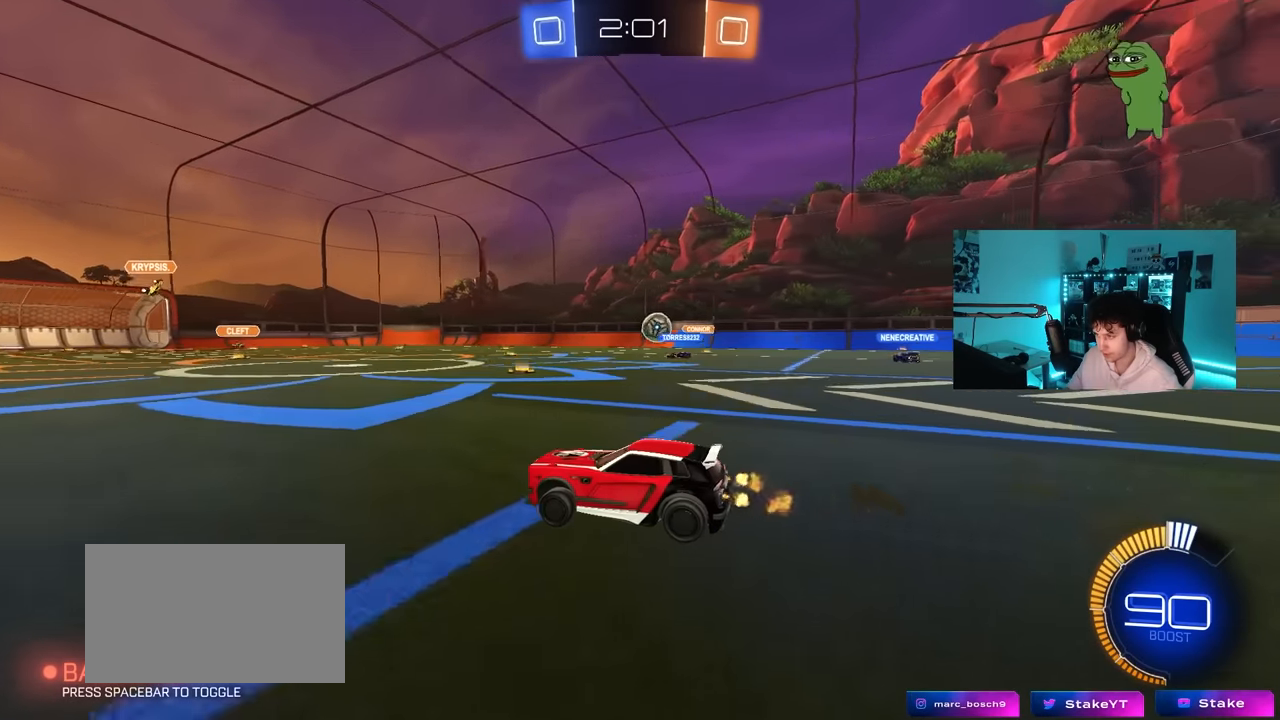
{"keys": ["w"], "mouse": [], "mouse_move": "still", "events": [[84, "d", "up"], [217, "mouse_left", "down"], [367, "mouse_left", "up"]]}
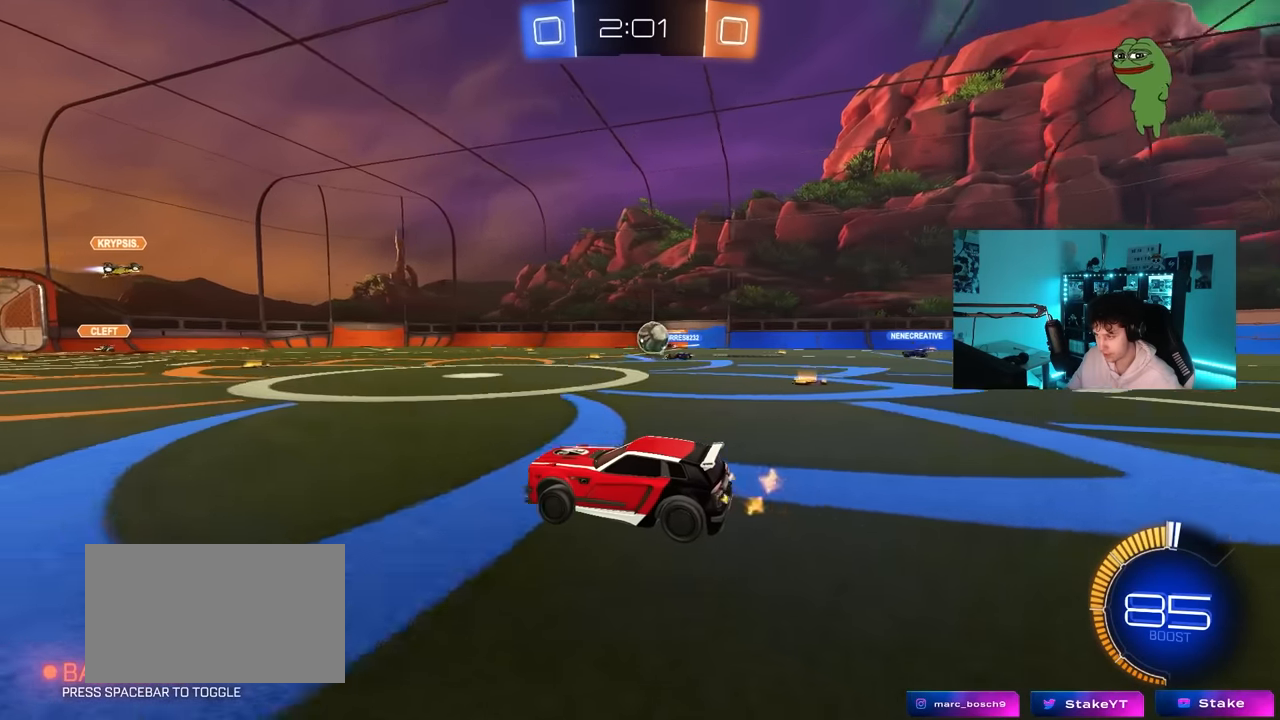
{"keys": ["a"], "mouse": [], "mouse_move": "still", "events": [[334, "w", "up"], [434, "a", "down"]]}
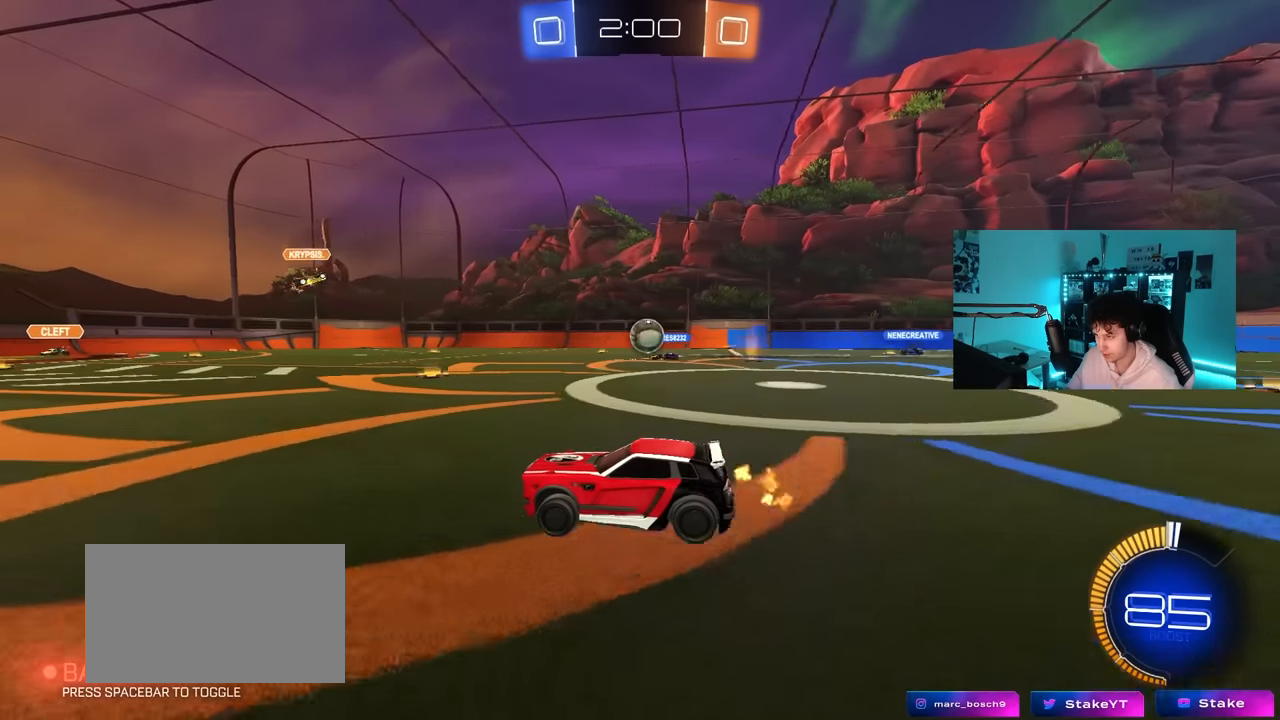
{"keys": ["w"], "mouse": [], "mouse_move": "still", "events": [[17, "a", "up"], [250, "d", "down"], [350, "d", "up"], [400, "w", "down"]]}
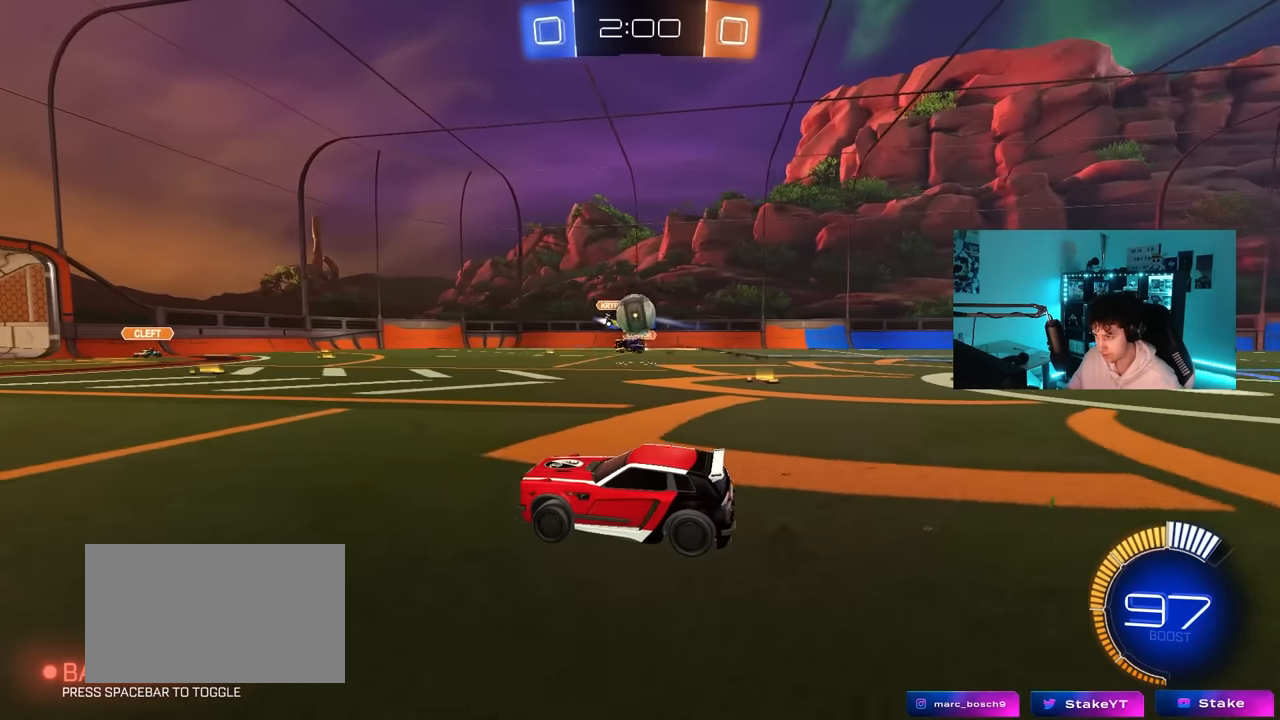
{"keys": ["d"], "mouse": ["left", "right"], "mouse_move": "down", "events": [[317, "w", "up"], [367, "mouse_right", "down"], [417, "d", "down"], [417, "mouse_left", "down"]]}
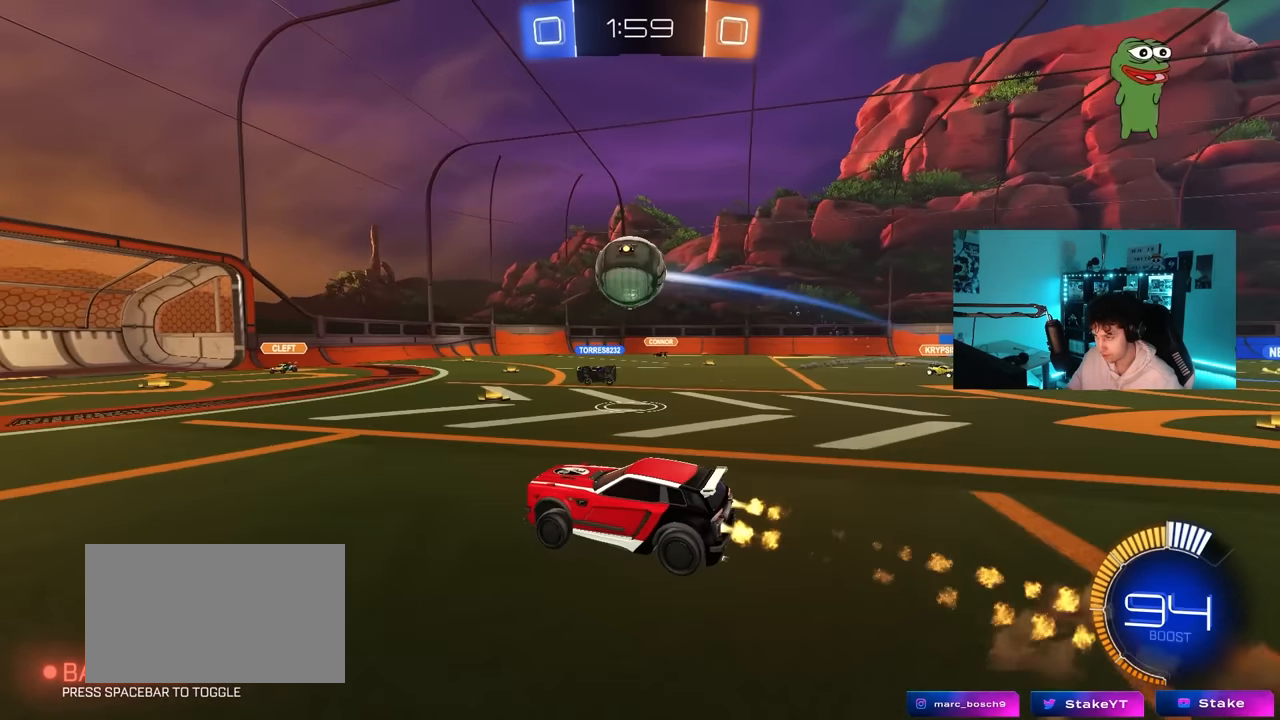
{"keys": ["d", "w"], "mouse": ["left"], "mouse_move": "down", "events": [[50, "mouse_right", "up"], [100, "d", "up"], [100, "mouse_left", "up"], [234, "mouse_right", "down"], [384, "mouse_right", "up"], [434, "d", "down"], [434, "mouse_left", "down"], [434, "w", "down"]]}
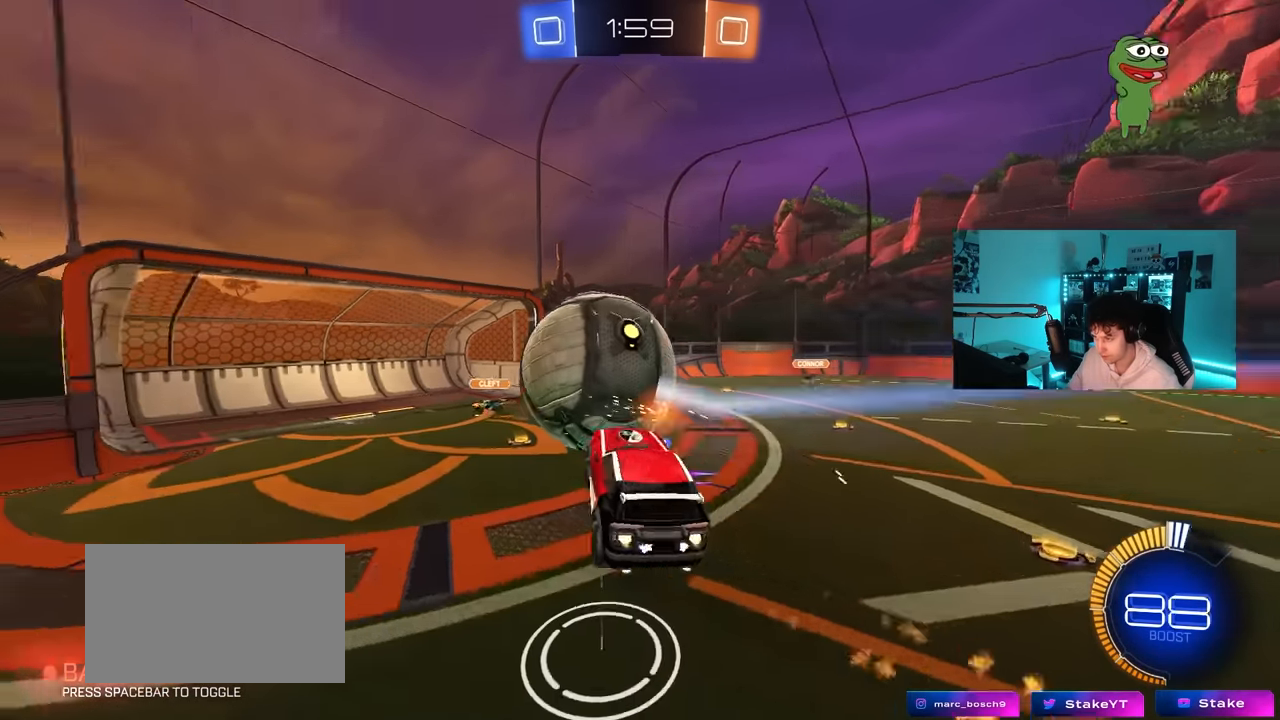
{"keys": ["a", "s"], "mouse": [], "mouse_move": "still", "events": [[117, "a", "down"], [117, "d", "up"], [167, "w", "up"], [267, "shift", "down"], [300, "s", "down"], [350, "mouse_left", "up"], [450, "shift", "up"]]}
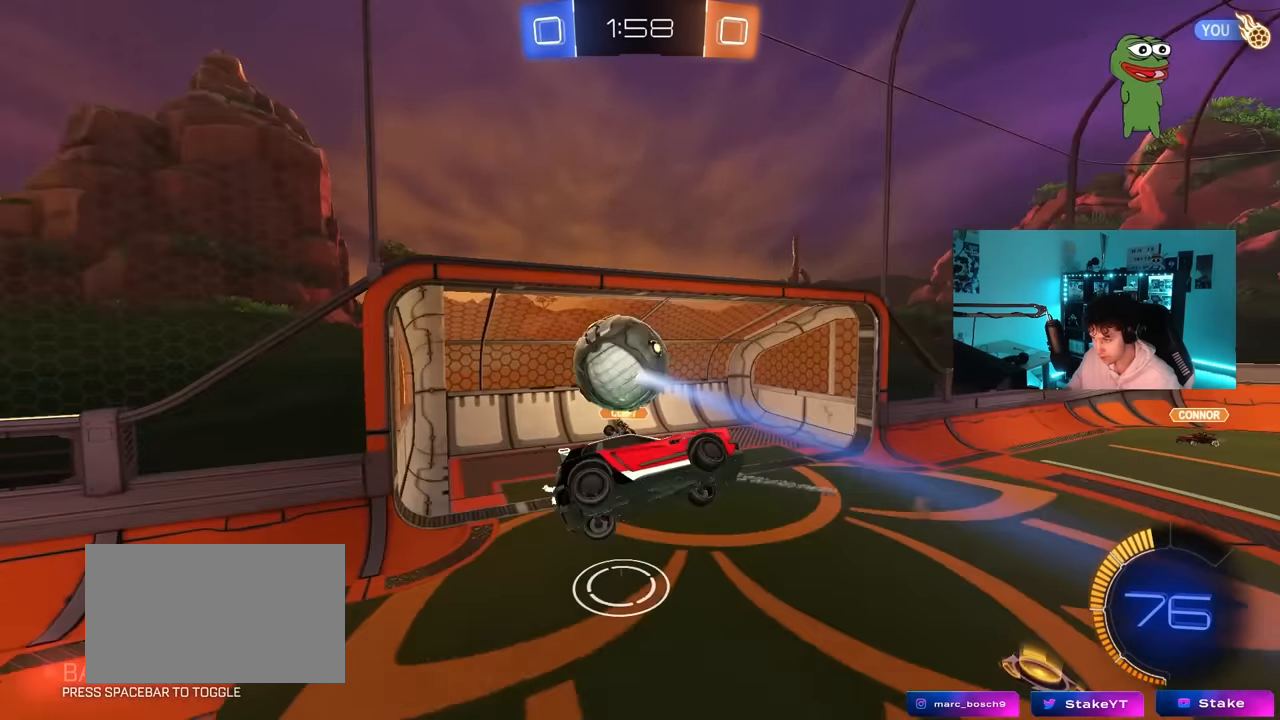
{"keys": ["s"], "mouse": [], "mouse_move": "still", "events": [[217, "shift", "down"], [367, "shift", "up"], [450, "a", "up"]]}
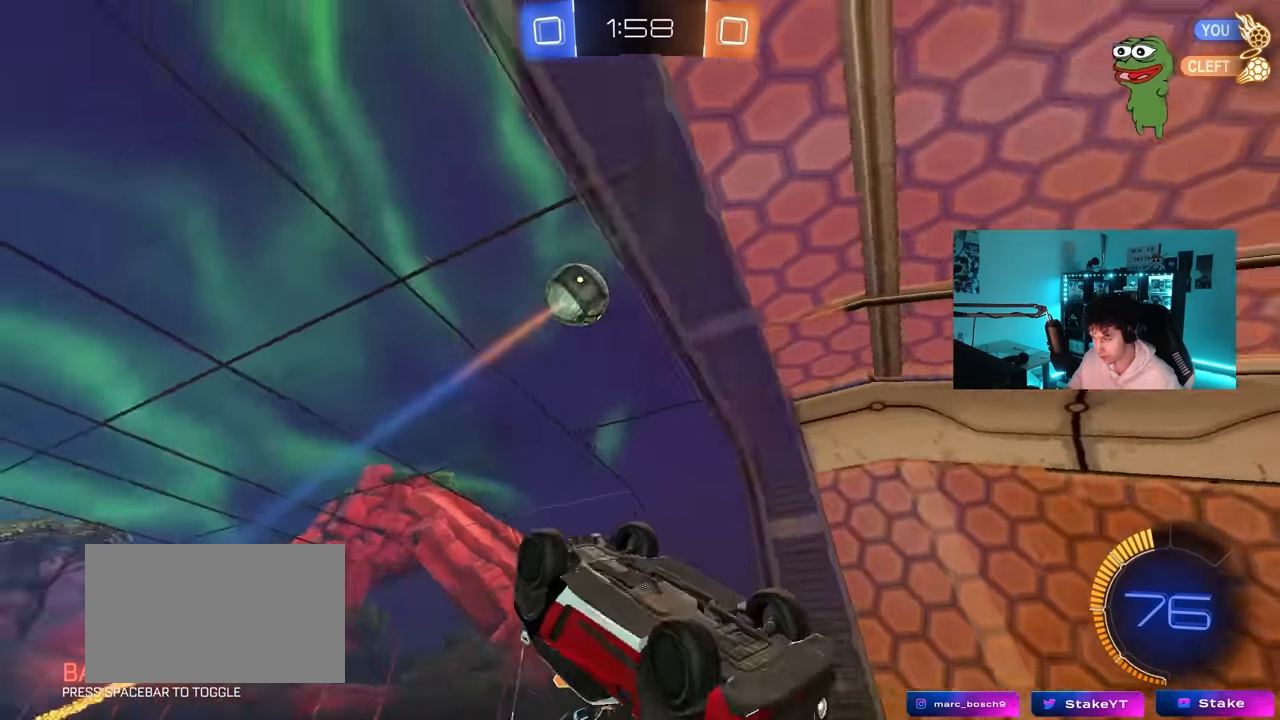
{"keys": ["a", "w"], "mouse": [], "mouse_move": "still", "events": [[50, "s", "up"], [100, "d", "down"], [150, "d", "up"], [200, "a", "down"], [250, "w", "down"]]}
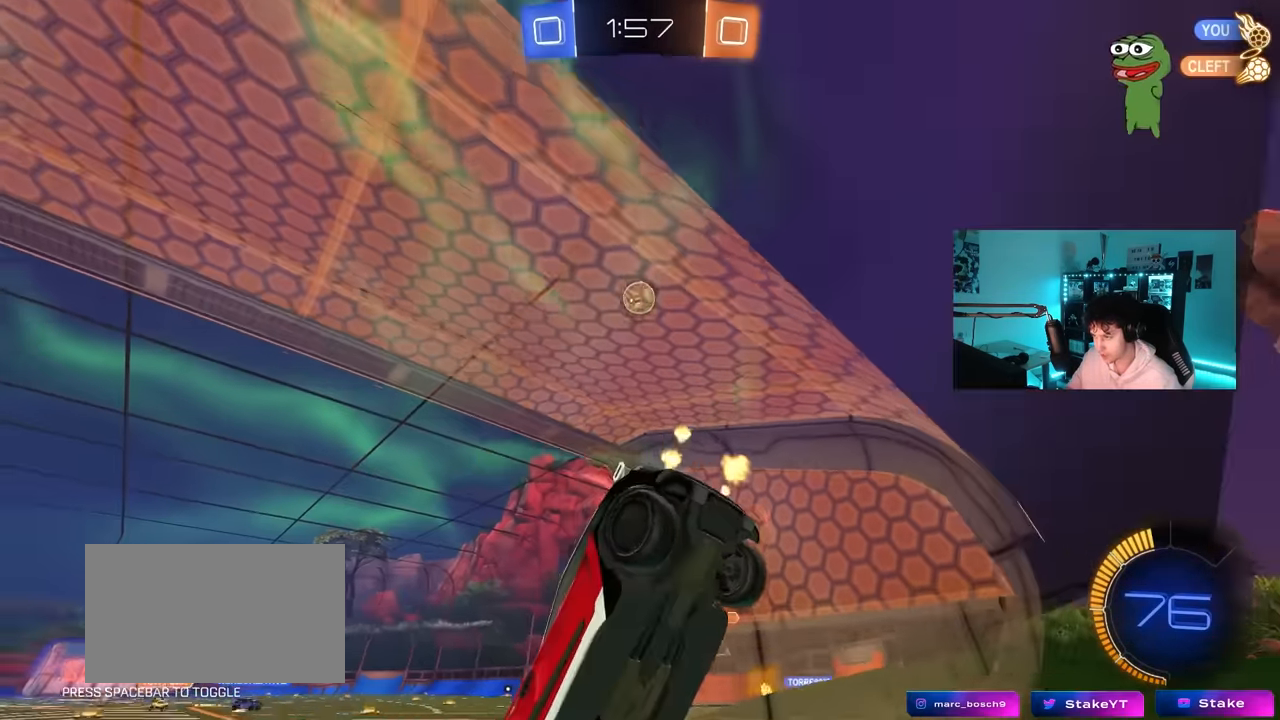
{"keys": ["d", "w"], "mouse": [], "mouse_move": "up-left", "events": [[167, "space", "down"], [300, "space", "up"], [350, "a", "up"], [483, "d", "down"]]}
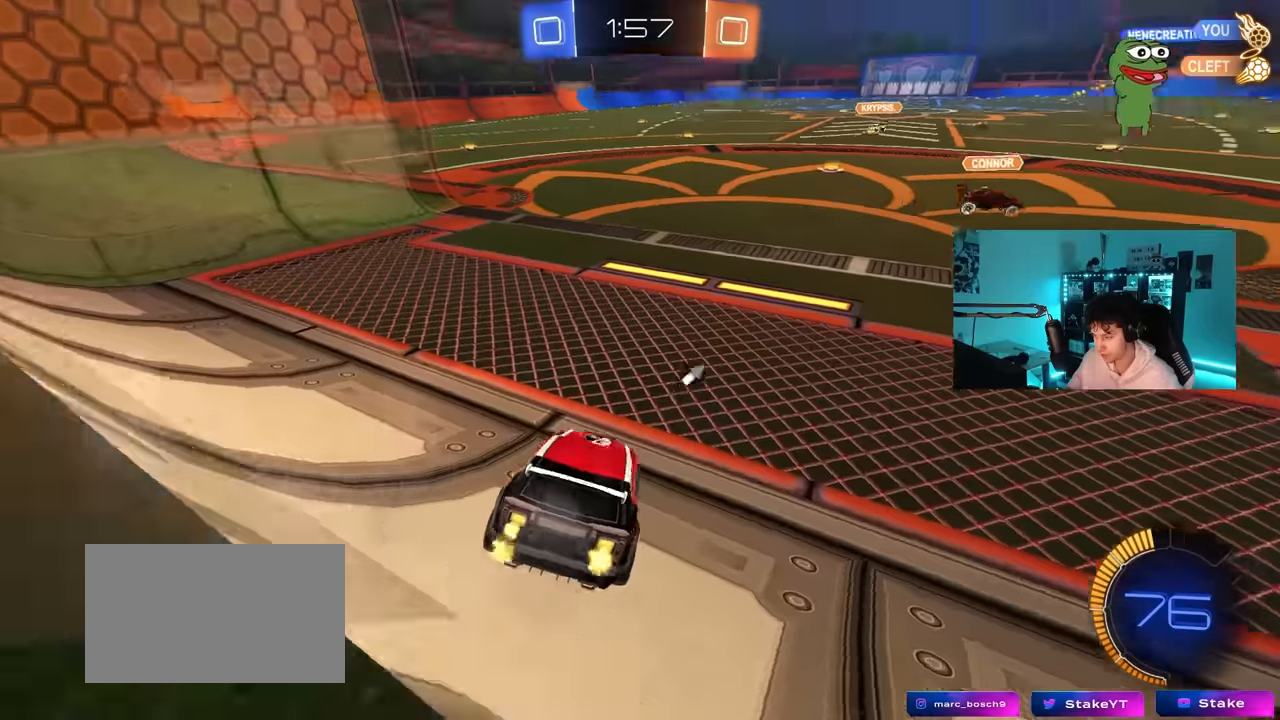
{"keys": ["space", "w"], "mouse": [], "mouse_move": "still", "events": [[33, "mouse_left", "down"], [133, "d", "up"], [316, "mouse_left", "up"], [416, "space", "down"]]}
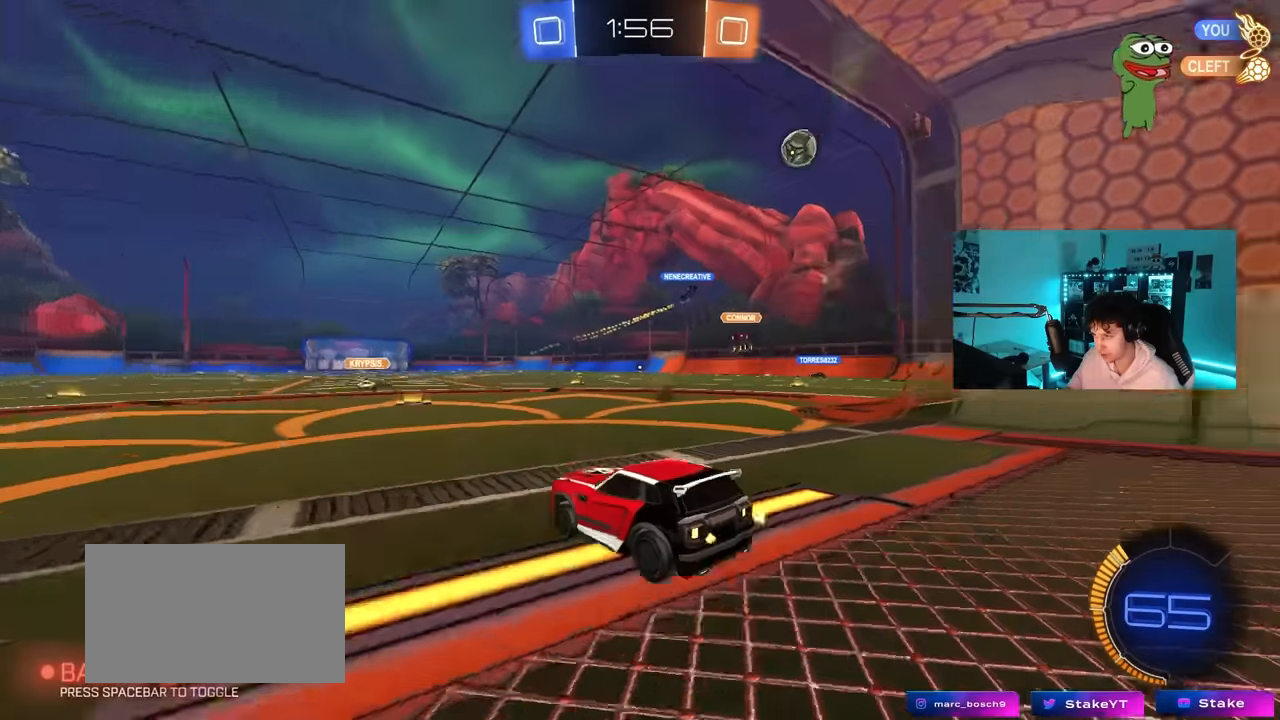
{"keys": ["w"], "mouse": [], "mouse_move": "still", "events": [[50, "space", "up"], [283, "d", "down"], [333, "mouse_left", "down"], [383, "d", "up"], [466, "mouse_left", "up"]]}
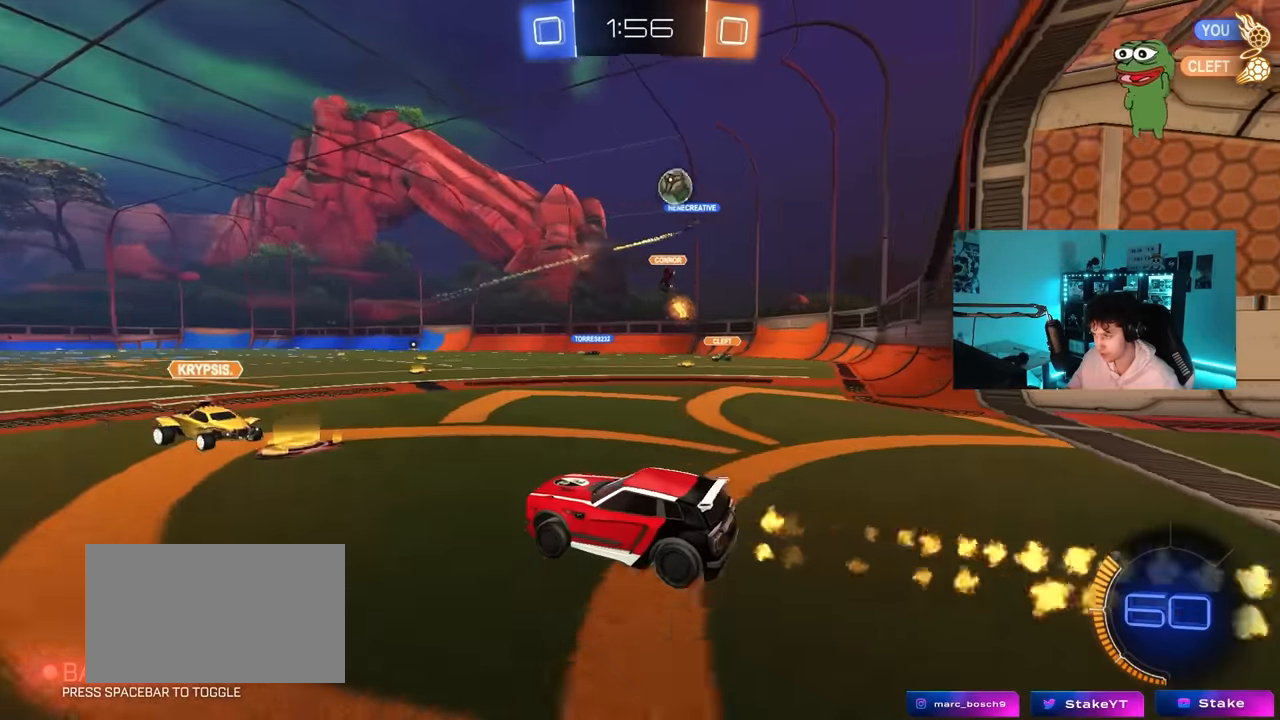
{"keys": [], "mouse": [], "mouse_move": "up", "events": [[16, "d", "down"], [66, "shift", "down"], [116, "mouse_left", "down"], [166, "shift", "up"], [300, "d", "up"], [350, "a", "down"], [350, "mouse_left", "up"], [450, "a", "up"], [450, "w", "up"]]}
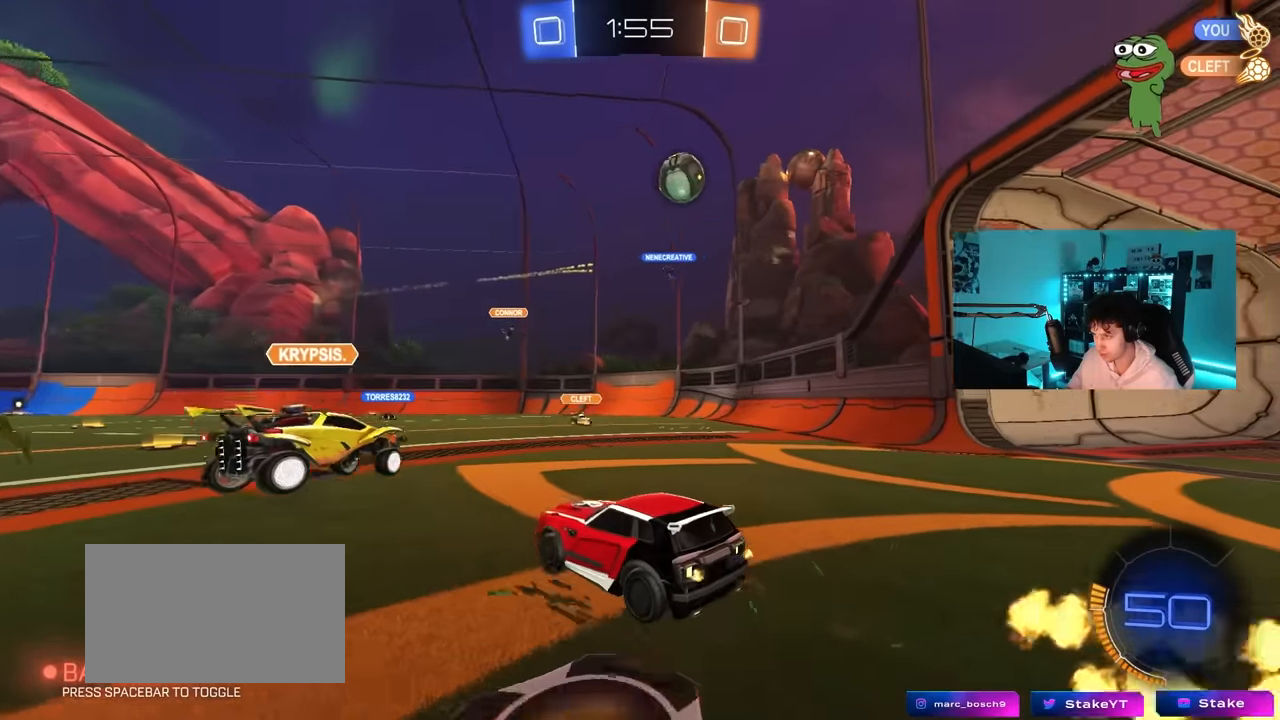
{"keys": [], "mouse": ["right"], "mouse_move": "still", "events": [[33, "d", "down"], [83, "w", "down"], [133, "w", "up"], [266, "shift", "down"], [266, "w", "down"], [416, "shift", "up"], [450, "d", "up"], [450, "w", "up"], [500, "mouse_right", "down"]]}
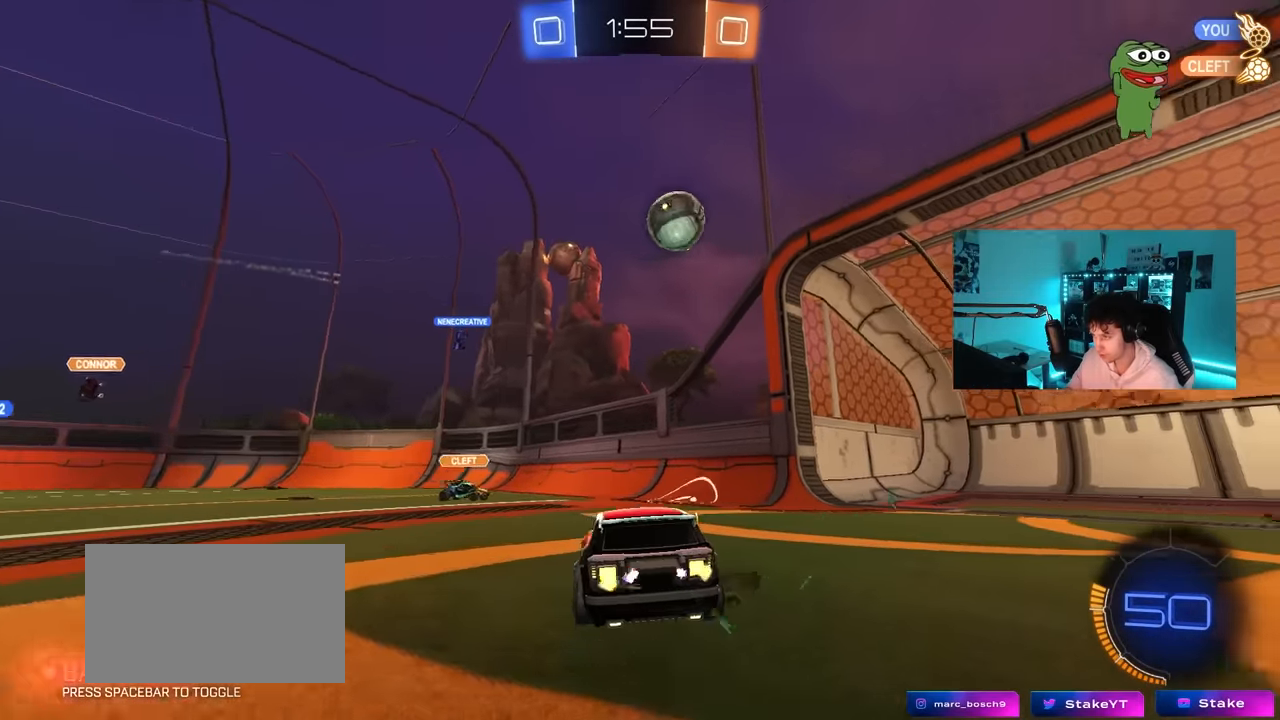
{"keys": ["s"], "mouse": ["right"], "mouse_move": "still", "events": [[50, "s", "down"], [100, "d", "down"], [200, "a", "down"], [200, "d", "up"], [200, "shift", "down"], [283, "mouse_right", "up"], [383, "a", "up"], [383, "mouse_right", "down"], [383, "shift", "up"]]}
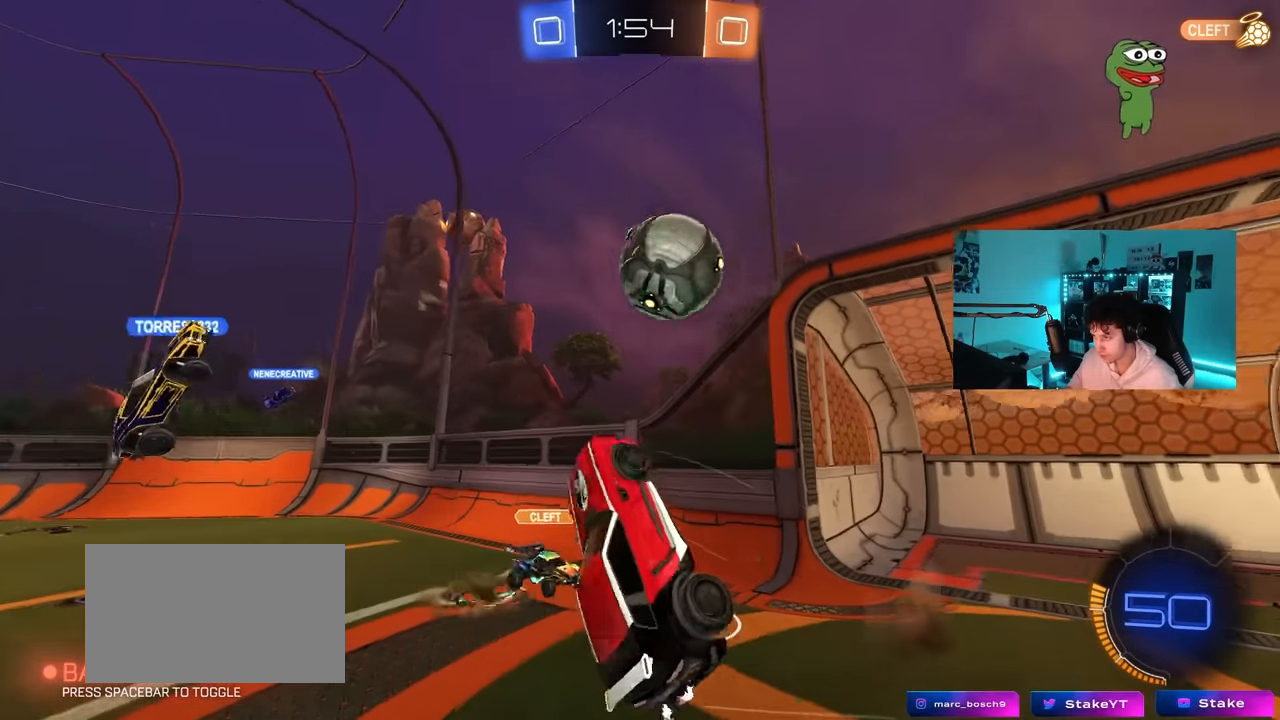
{"keys": ["a", "w"], "mouse": [], "mouse_move": "still", "events": [[66, "mouse_right", "up"], [166, "s", "up"], [216, "d", "down"], [216, "shift", "down"], [250, "w", "down"], [350, "d", "up"], [450, "shift", "up"], [483, "a", "down"]]}
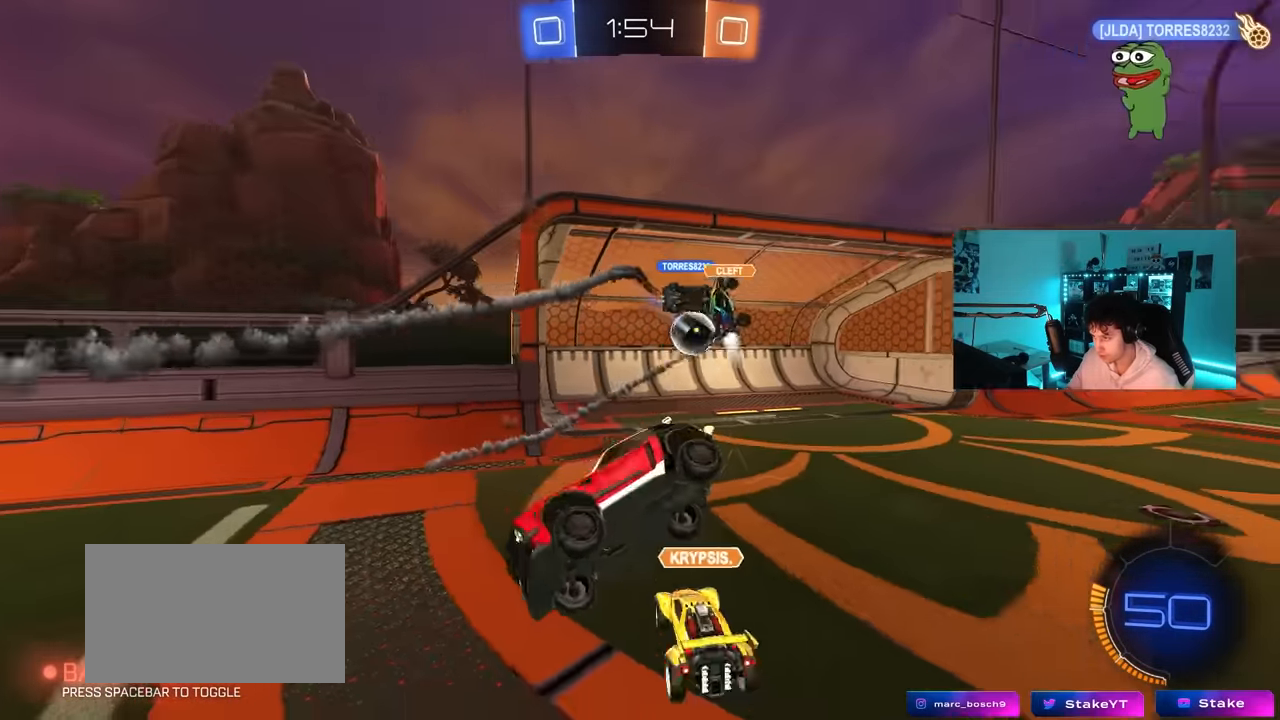
{"keys": [], "mouse": [], "mouse_move": "still", "events": [[133, "a", "up"], [133, "w", "up"], [216, "space", "down"], [316, "space", "up"], [316, "tab", "down"], [466, "tab", "up"]]}
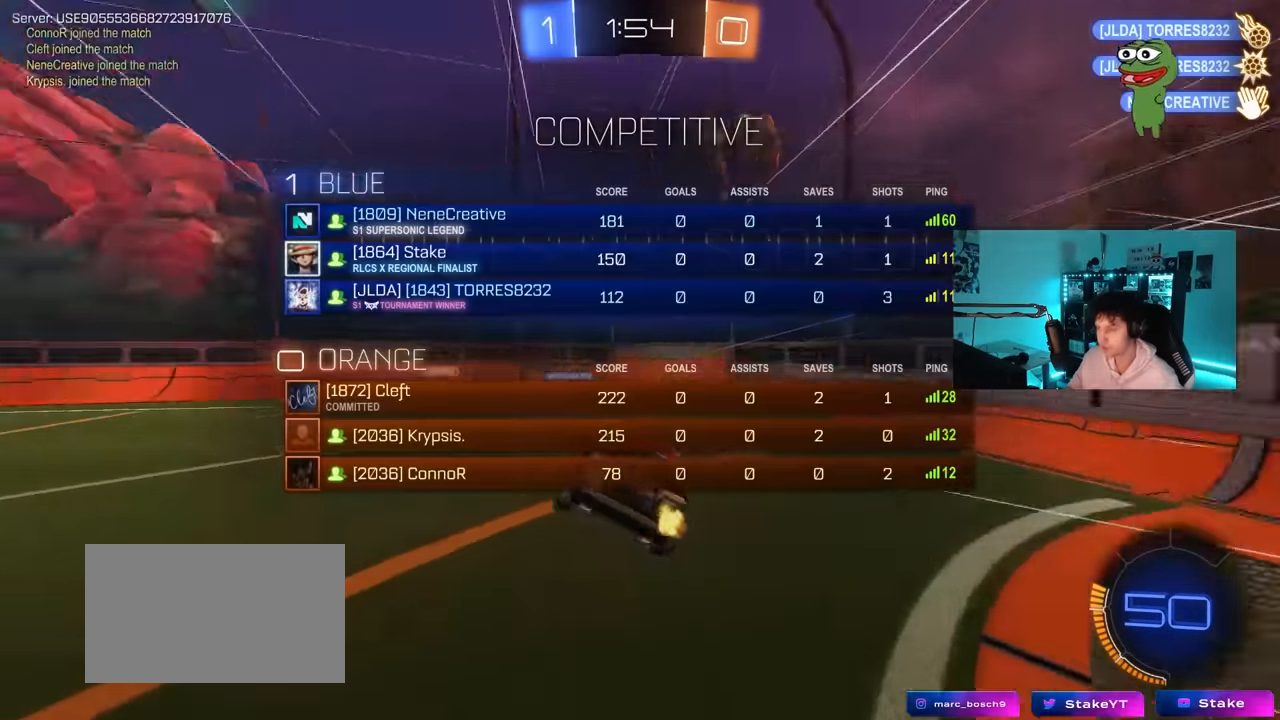
{"keys": ["tab"], "mouse": [], "mouse_move": "up", "events": [[100, "a", "down"], [150, "w", "down"], [383, "a", "up"], [383, "w", "up"], [433, "w", "down"], [466, "tab", "down"], [466, "w", "up"]]}
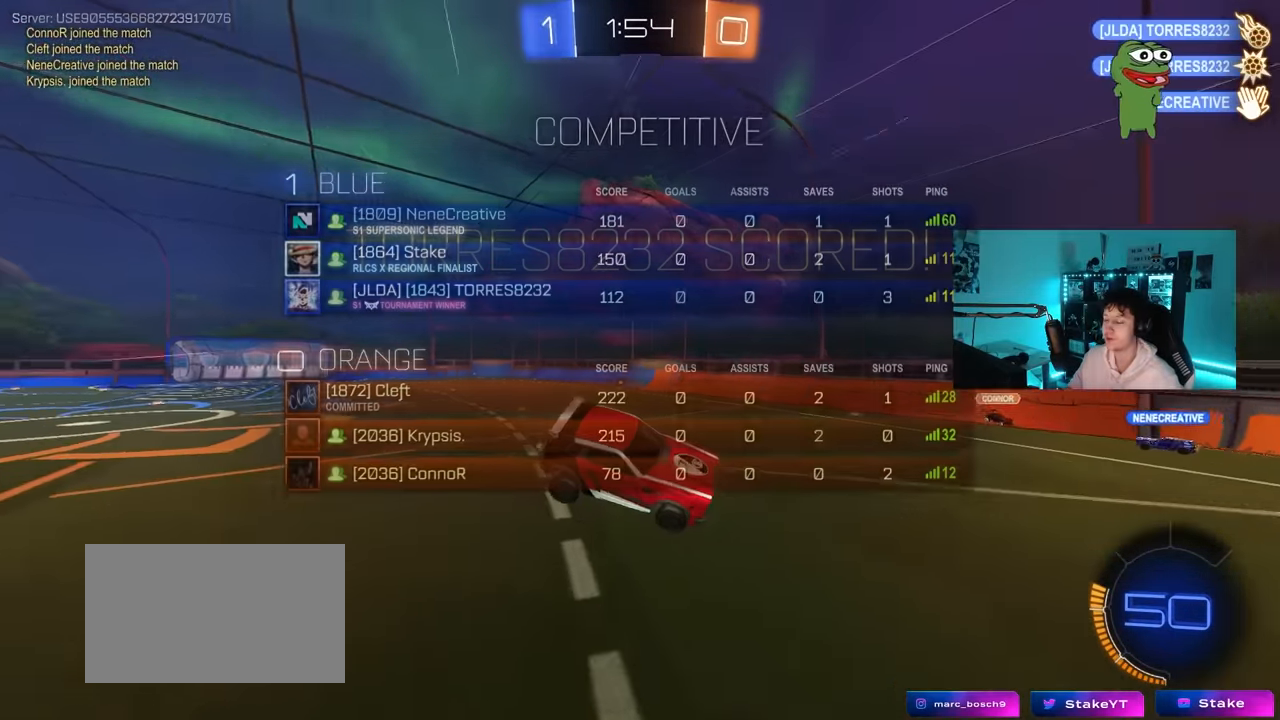
{"keys": ["a", "w"], "mouse": [], "mouse_move": "still", "events": [[16, "w", "down"], [116, "tab", "up"], [216, "w", "up"], [350, "a", "down"], [400, "w", "down"]]}
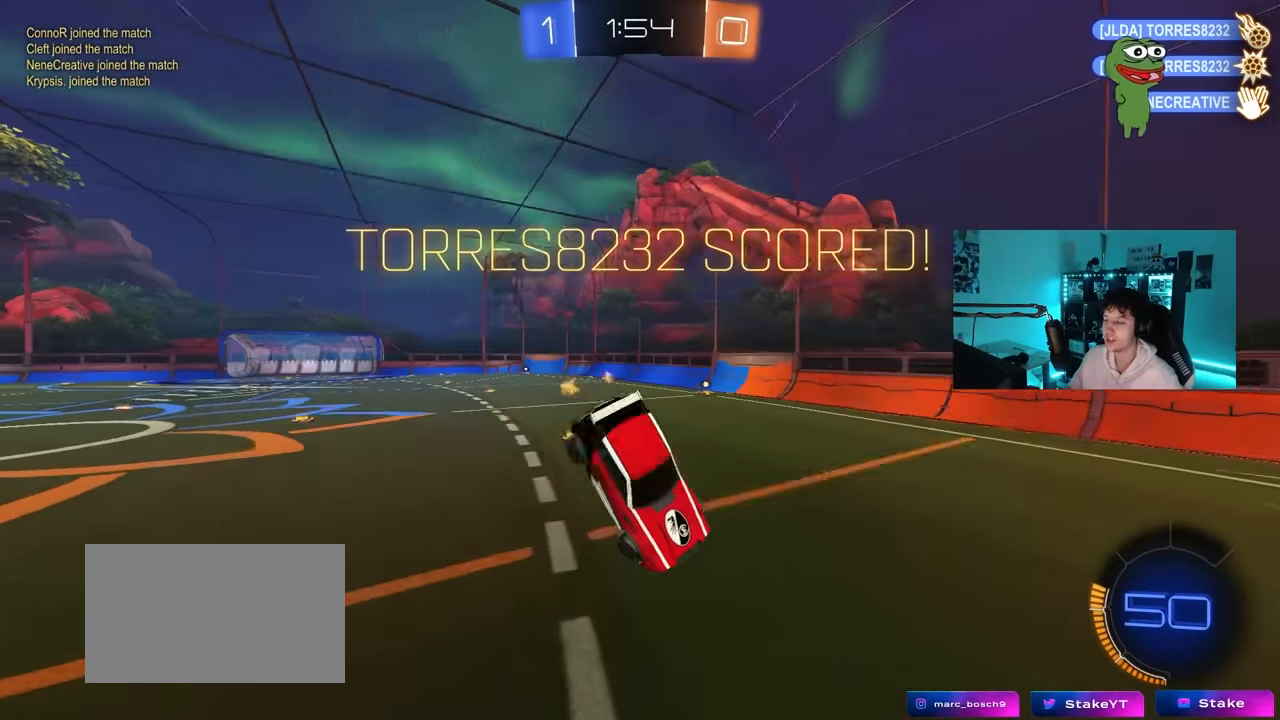
{"keys": ["a", "s", "shift"], "mouse": ["left"], "mouse_move": "still", "events": [[183, "shift", "down"], [183, "w", "up"], [266, "s", "down"], [316, "mouse_left", "down"]]}
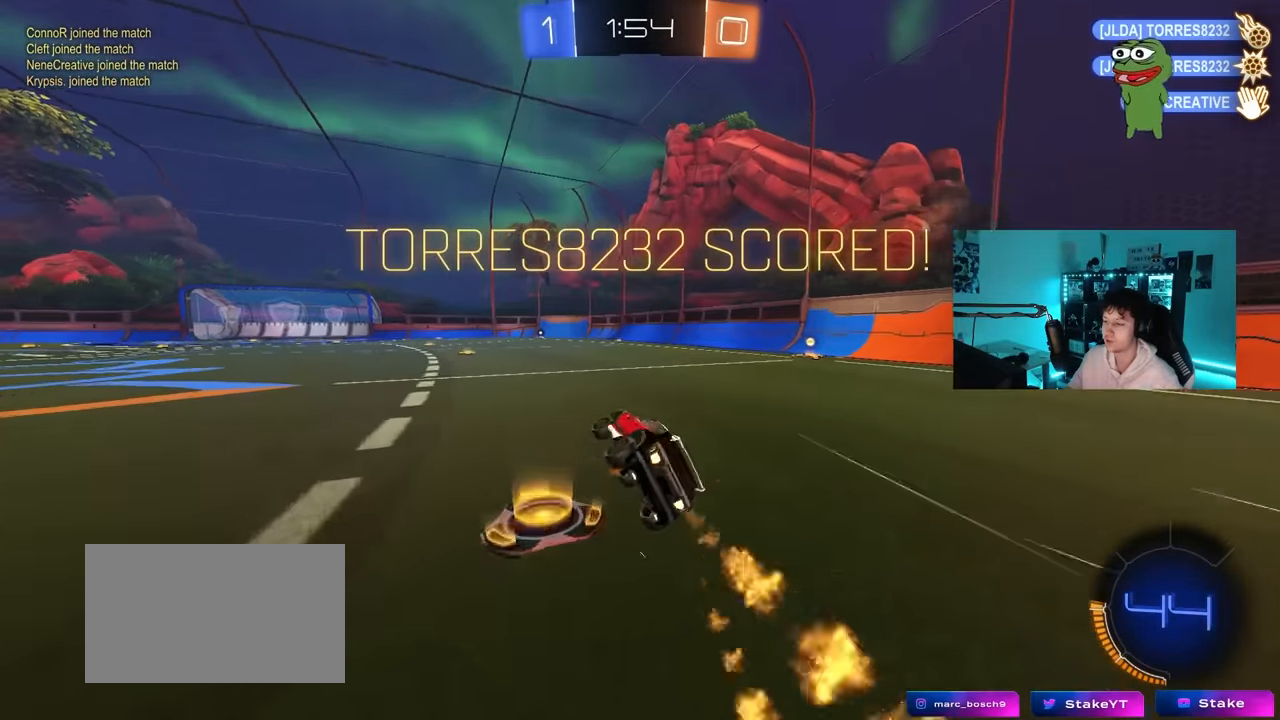
{"keys": ["a", "s", "shift"], "mouse": ["left", "right"], "mouse_move": "still", "events": [[100, "s", "up"], [234, "a", "up"], [234, "shift", "up"], [284, "mouse_right", "down"], [334, "w", "down"], [384, "a", "down"], [384, "mouse_right", "up"], [384, "shift", "down"], [434, "mouse_right", "down"], [467, "s", "down"], [467, "w", "up"]]}
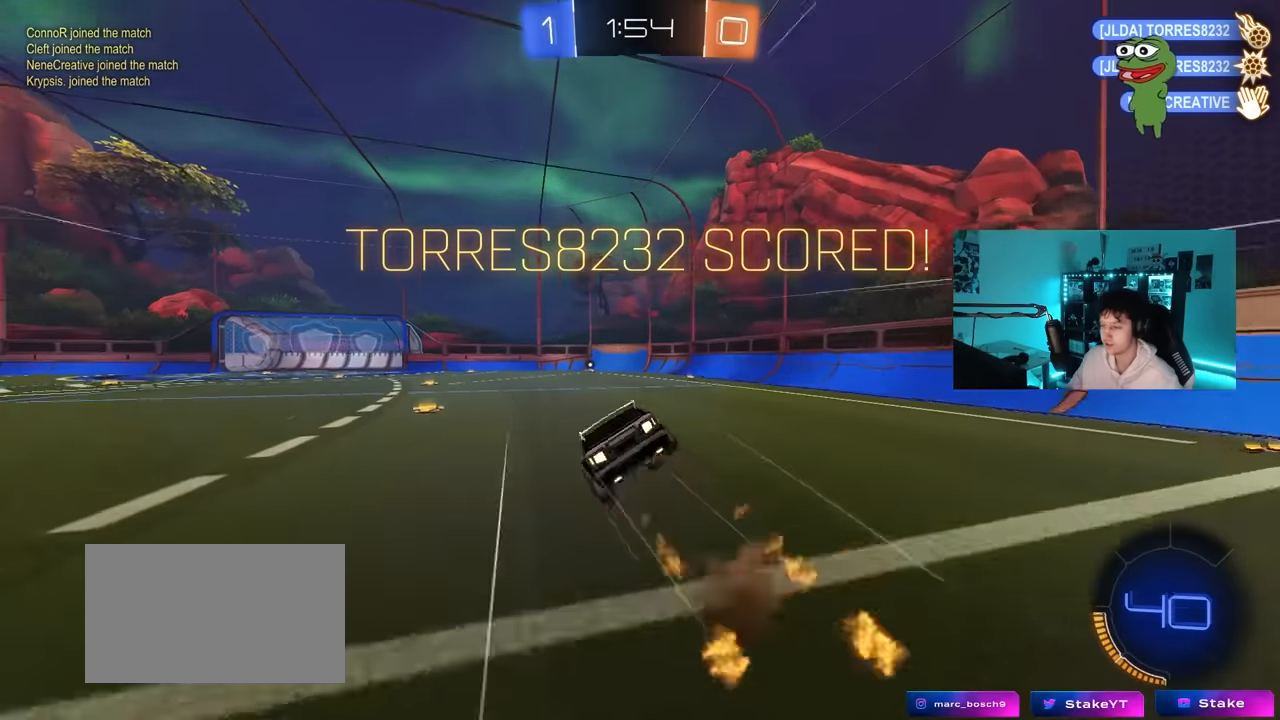
{"keys": ["a", "s", "shift"], "mouse": ["left"], "mouse_move": "still", "events": [[17, "mouse_right", "up"], [250, "s", "up"], [300, "a", "up"], [300, "shift", "up"], [300, "space", "down"], [350, "s", "down"], [400, "a", "down"], [400, "shift", "down"], [484, "space", "up"]]}
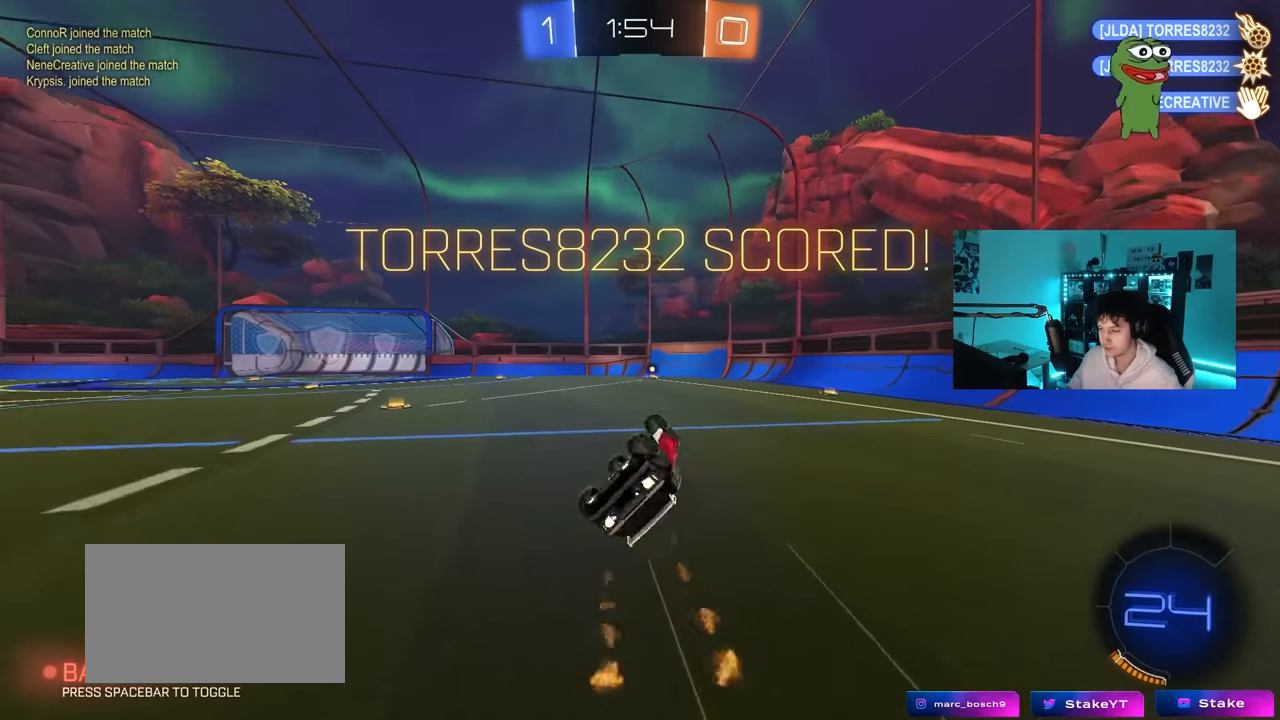
{"keys": ["tab", "w"], "mouse": [], "mouse_move": "still", "events": [[134, "shift", "up"], [184, "a", "up"], [184, "s", "up"], [250, "mouse_left", "up"], [317, "tab", "down"], [467, "w", "down"]]}
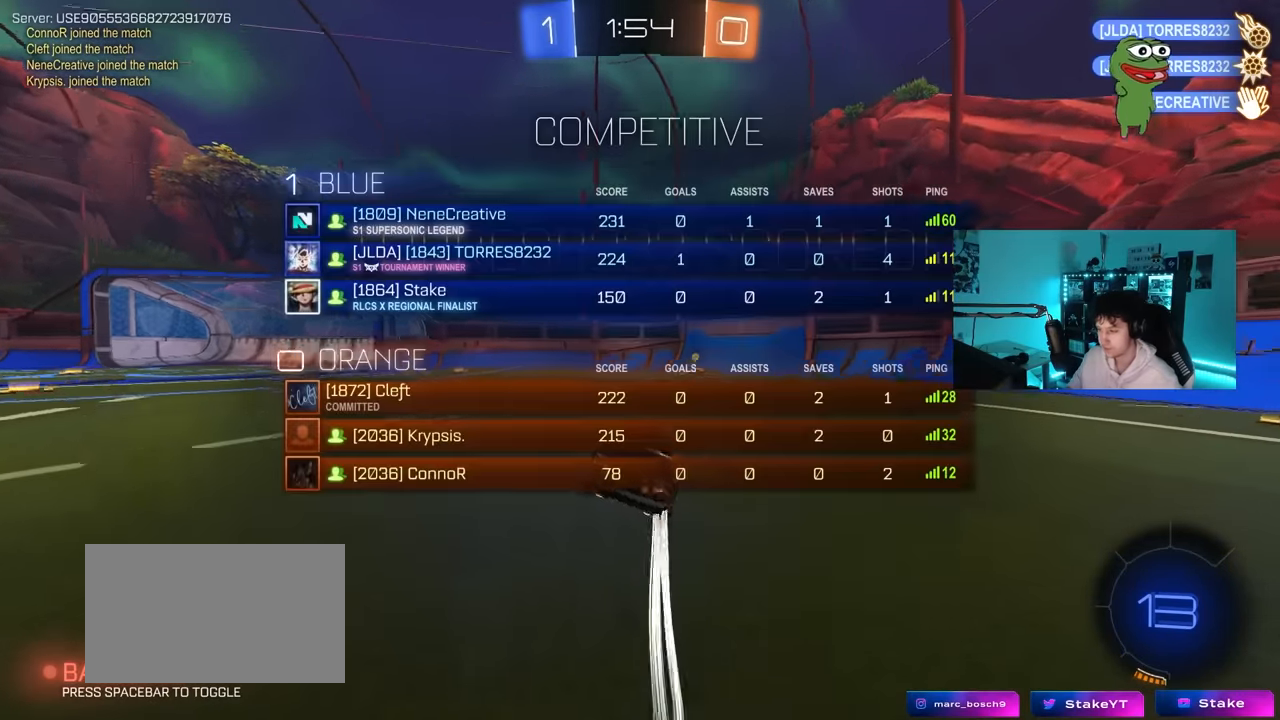
{"keys": [], "mouse": [], "mouse_move": "still", "events": [[100, "mouse_right", "down"], [250, "mouse_right", "up"], [284, "mouse_right", "down"], [467, "mouse_right", "up"], [467, "tab", "up"], [467, "w", "up"]]}
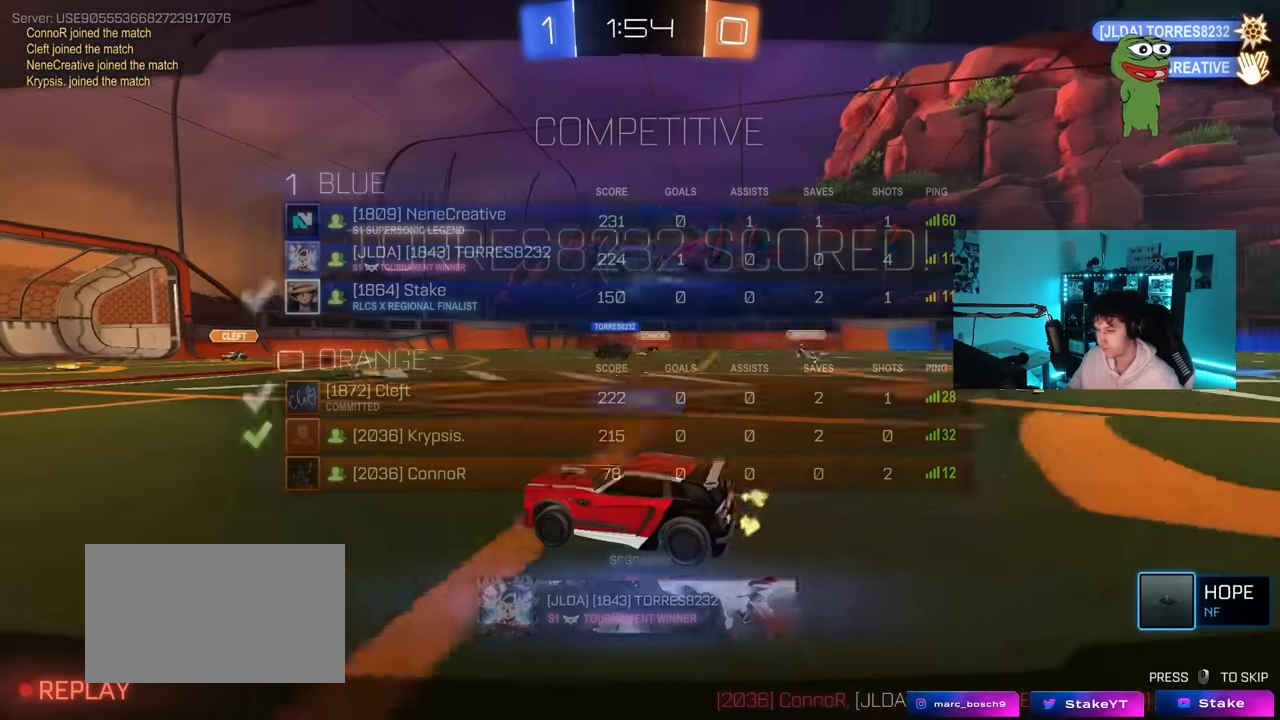
{"keys": [], "mouse": [], "mouse_move": "still", "events": [[17, "mouse_right", "down"], [217, "mouse_right", "up"]]}
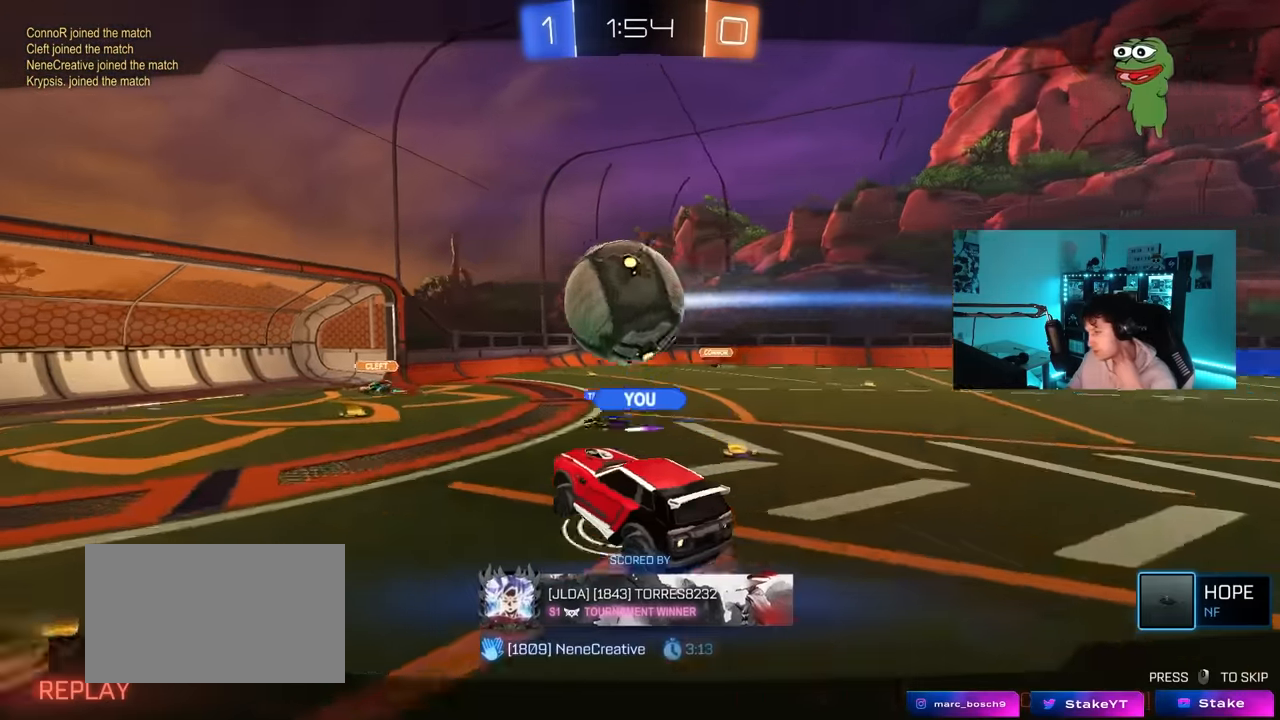
{"keys": [], "mouse": [], "mouse_move": "still", "events": []}
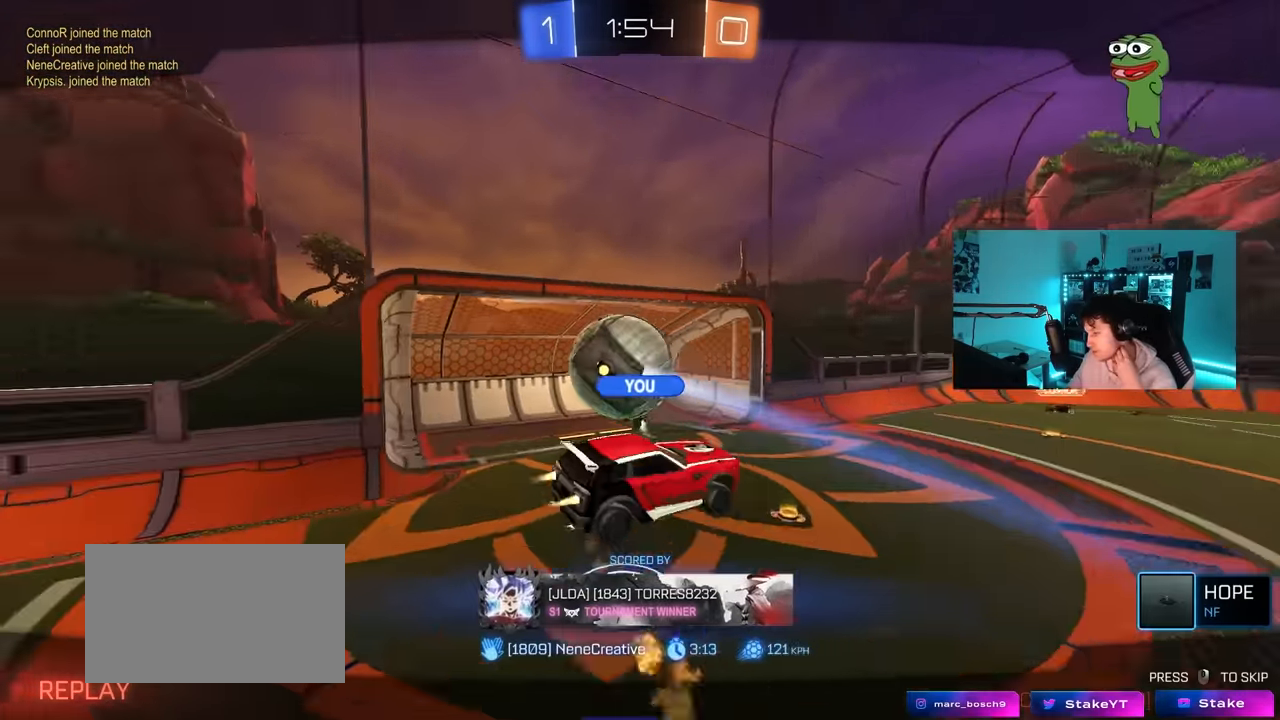
{"keys": [], "mouse": [], "mouse_move": "still", "events": []}
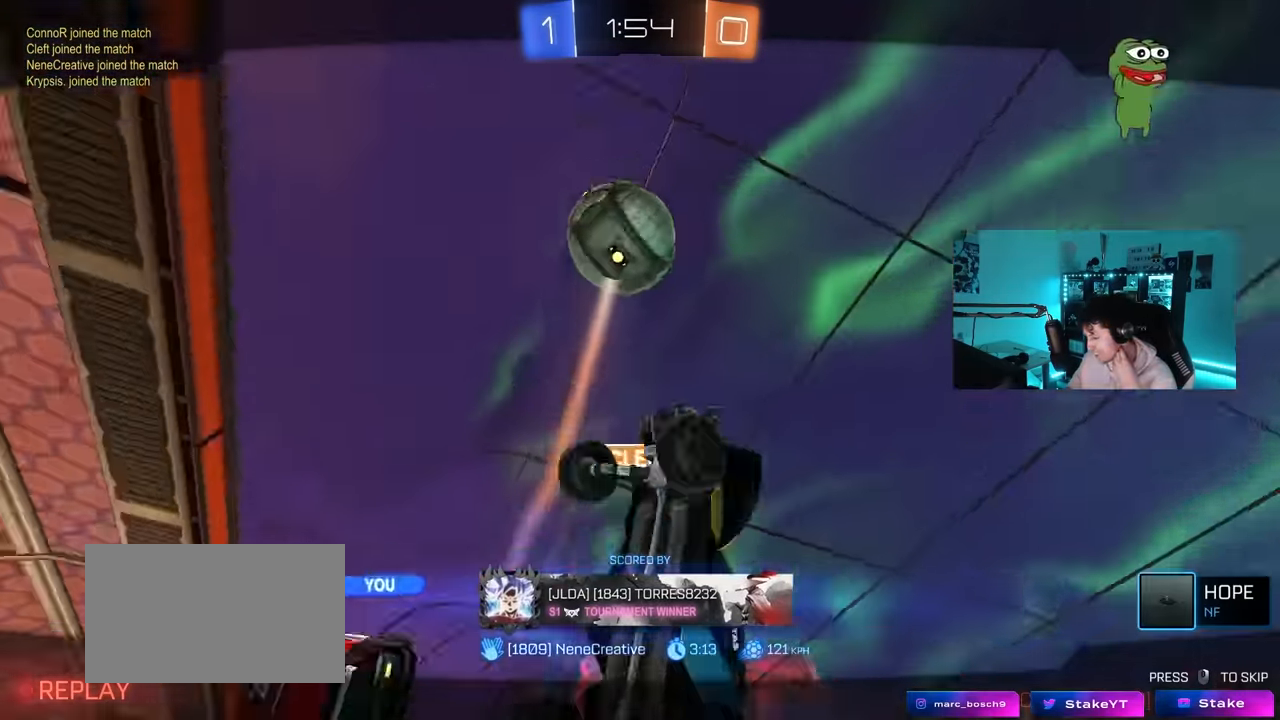
{"keys": [], "mouse": [], "mouse_move": "still", "events": []}
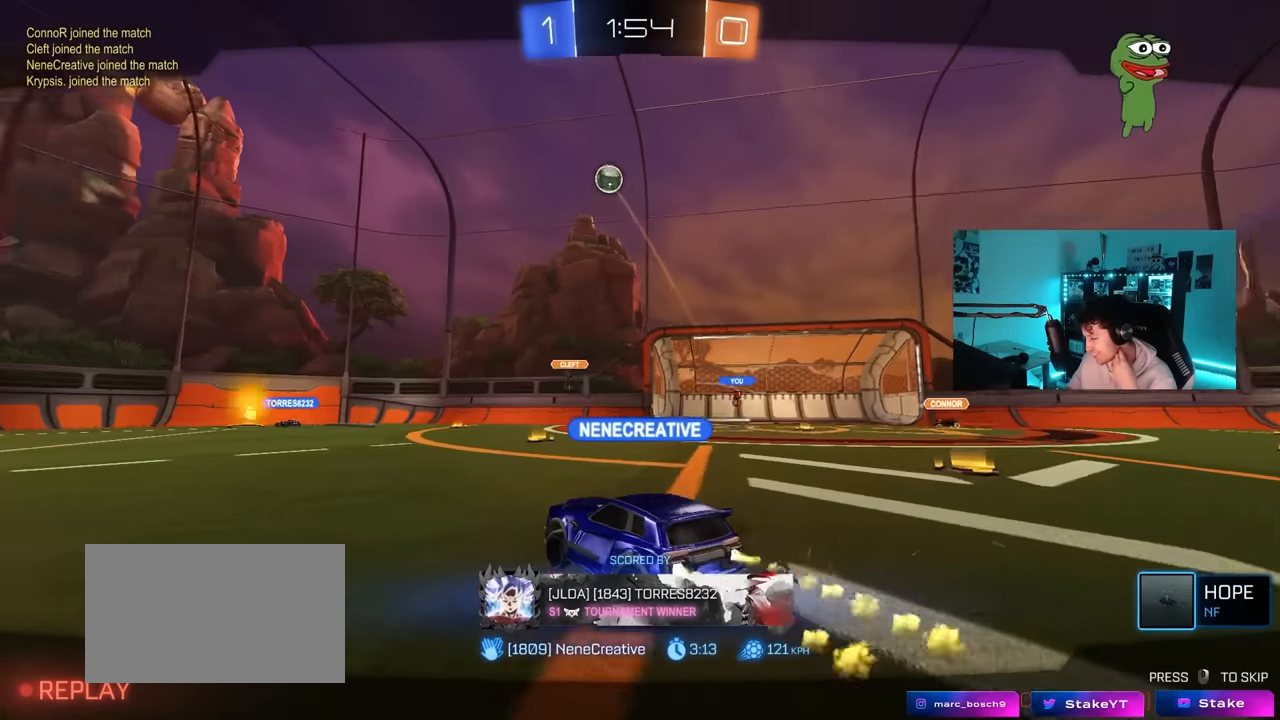
{"keys": [], "mouse": [], "mouse_move": "still", "events": [[33, "mouse_right", "down"], [267, "mouse_right", "up"]]}